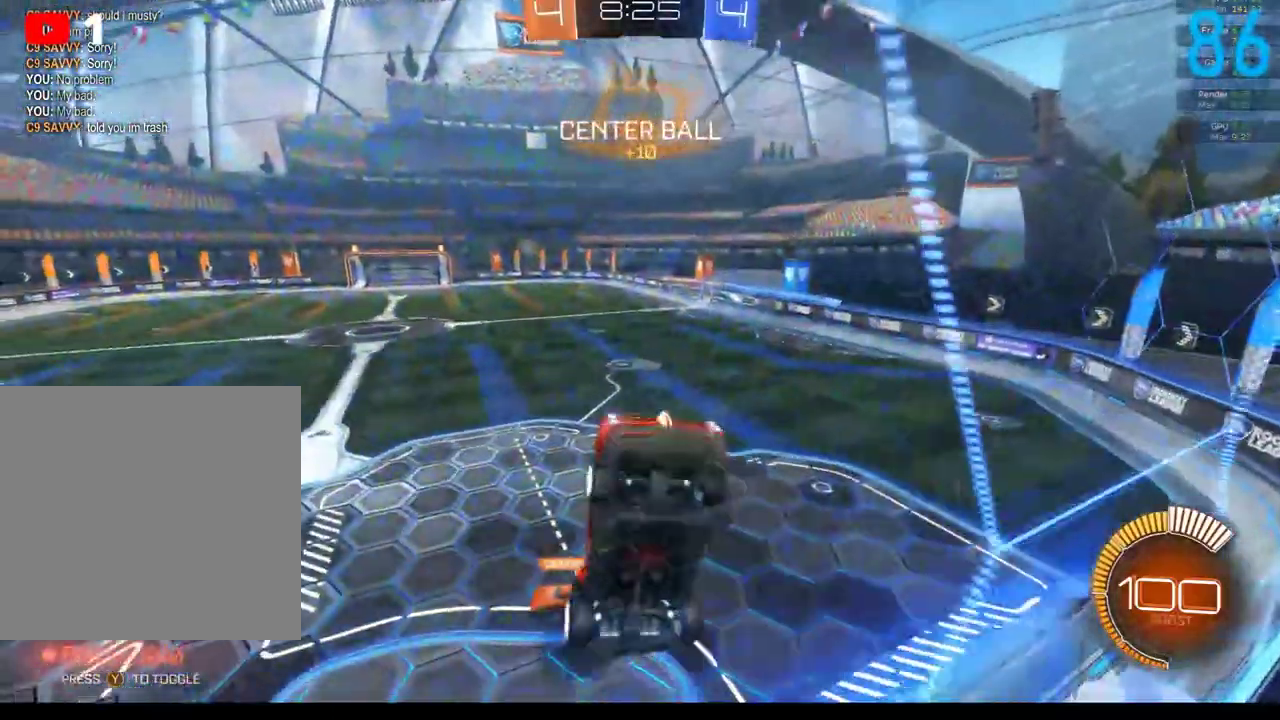
Gameplay with a controller (Xbox layout); each line is a JSON object with the inputs held at the frame after it. "events" lists button and stick changes between this image and that frame as [ms after this image, input, new state], when the widget could be followed in between. Not read: L1 R1.
{"buttons": ["B", "R2"], "left_stick": "down-left", "right_stick": "center", "events": [[33, "B", "down"], [67, "left_stick", "down-right"], [117, "R2", "down"], [117, "left_stick", "right"], [167, "left_stick", "up-right"], [250, "left_stick", "up"], [317, "left_stick", "up-left"], [417, "left_stick", "left"], [500, "left_stick", "down-left"]]}
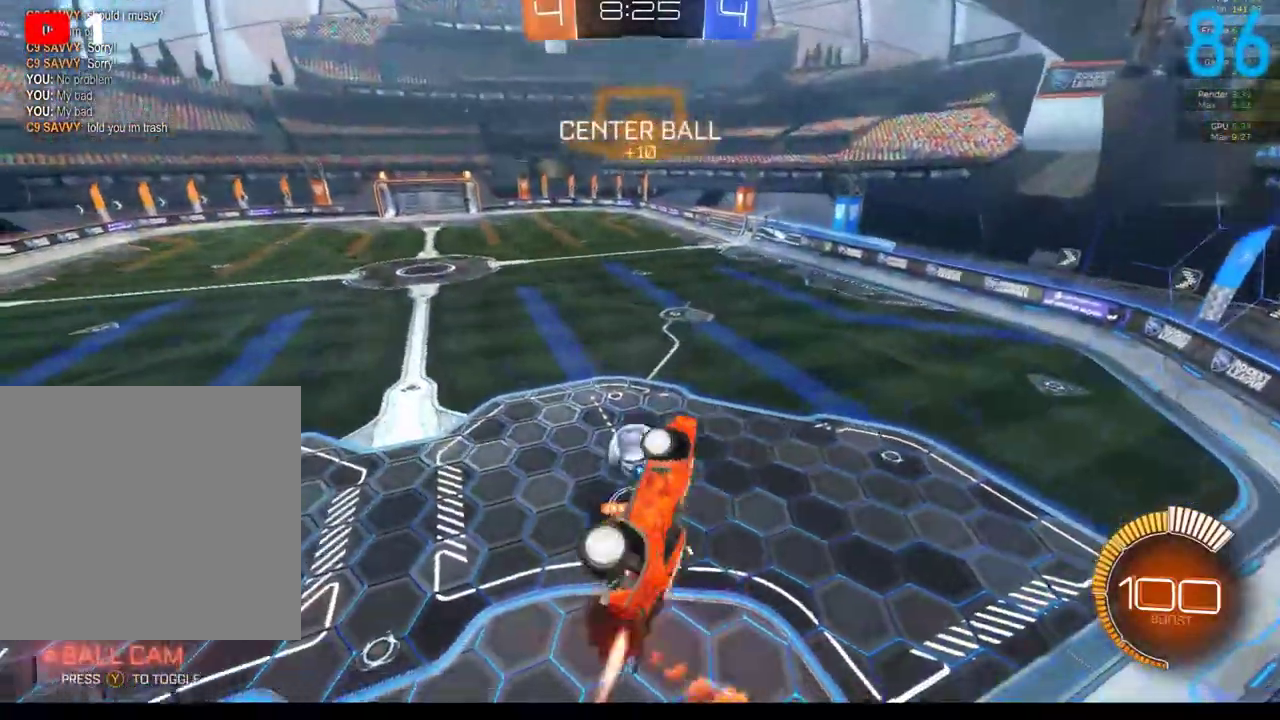
{"buttons": ["B", "R2"], "left_stick": "down", "right_stick": "center", "events": [[150, "left_stick", "down-right"], [250, "left_stick", "up"], [317, "left_stick", "up-left"], [367, "left_stick", "left"], [450, "left_stick", "down-left"], [500, "left_stick", "down"]]}
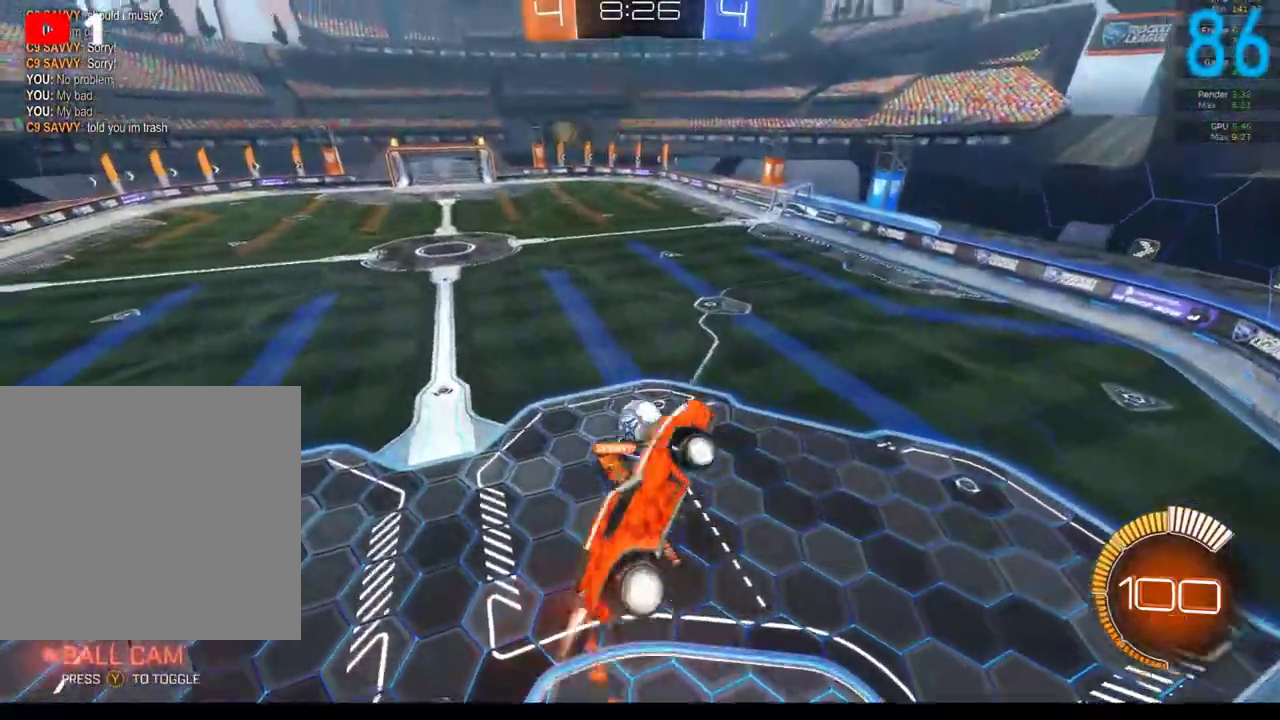
{"buttons": ["B", "R2"], "left_stick": "left", "right_stick": "center", "events": [[67, "left_stick", "down-right"], [150, "left_stick", "right"], [367, "left_stick", "center"], [417, "left_stick", "left"]]}
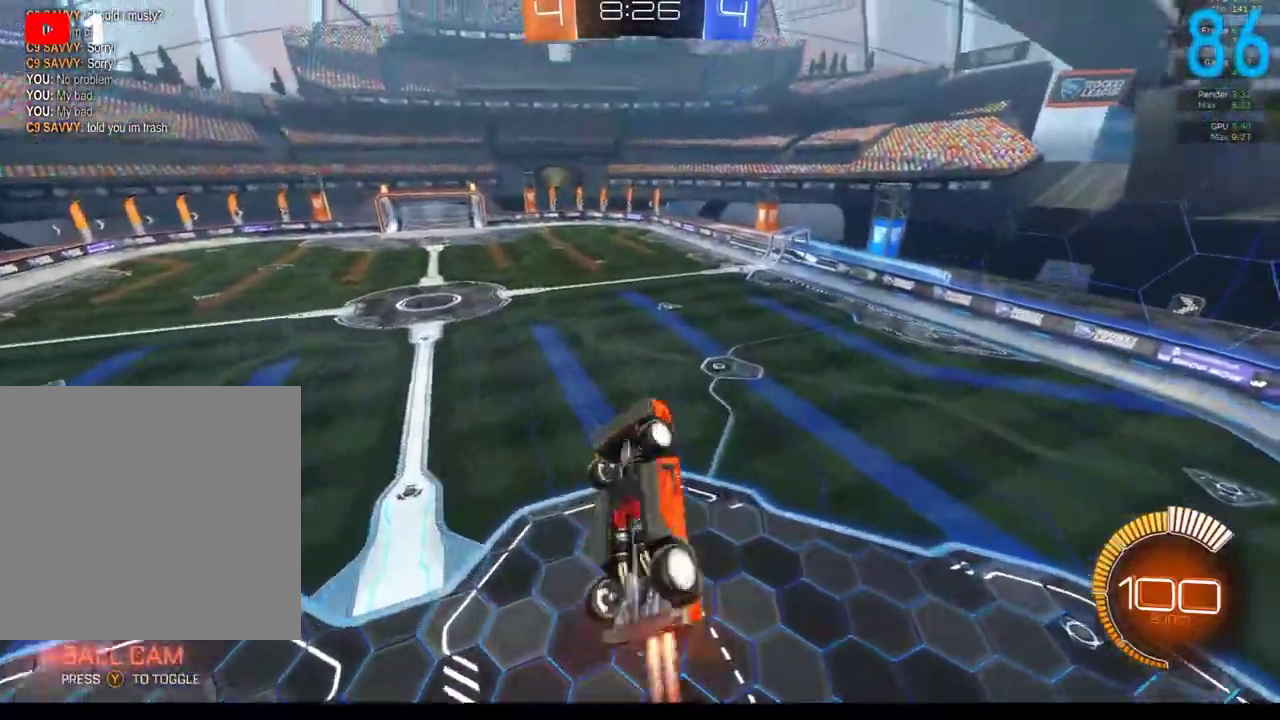
{"buttons": ["B"], "left_stick": "down-right", "right_stick": "center", "events": [[17, "left_stick", "down-left"], [100, "B", "up"], [183, "R2", "up"], [183, "left_stick", "down"], [333, "B", "down"], [400, "left_stick", "down-right"]]}
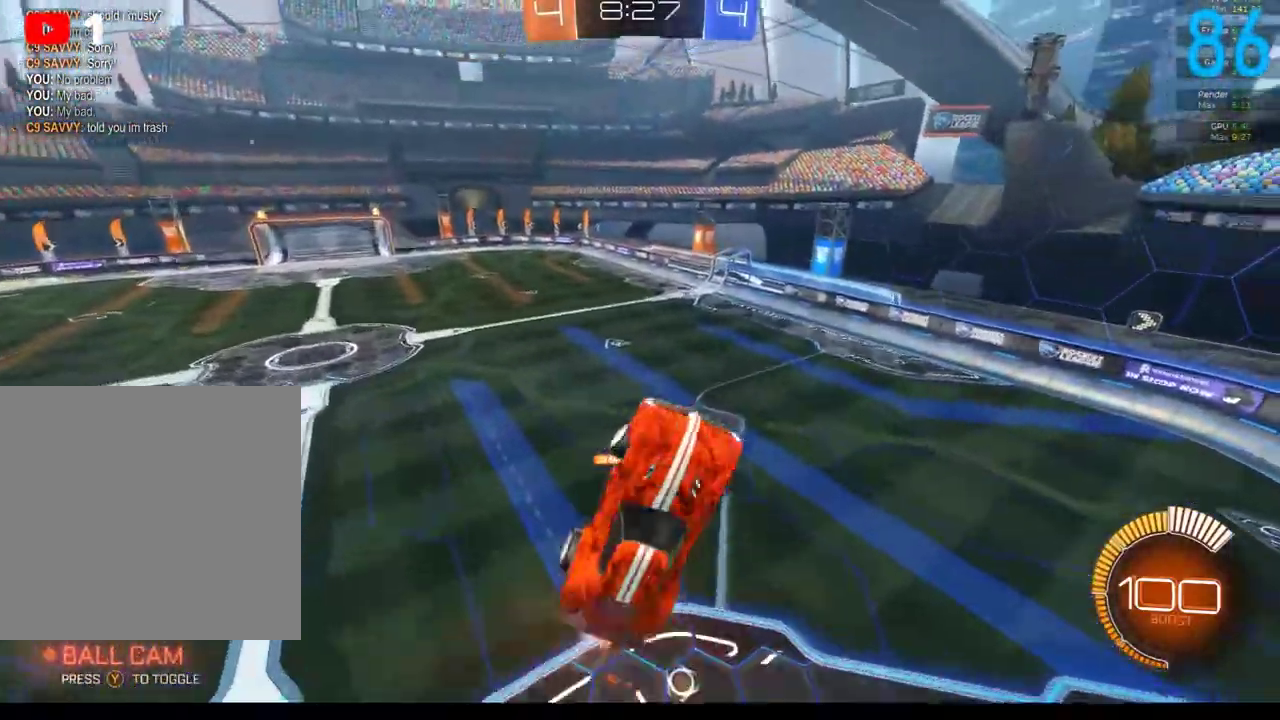
{"buttons": ["B", "R2"], "left_stick": "center", "right_stick": "center", "events": [[150, "R2", "down"], [283, "left_stick", "up"], [450, "left_stick", "center"]]}
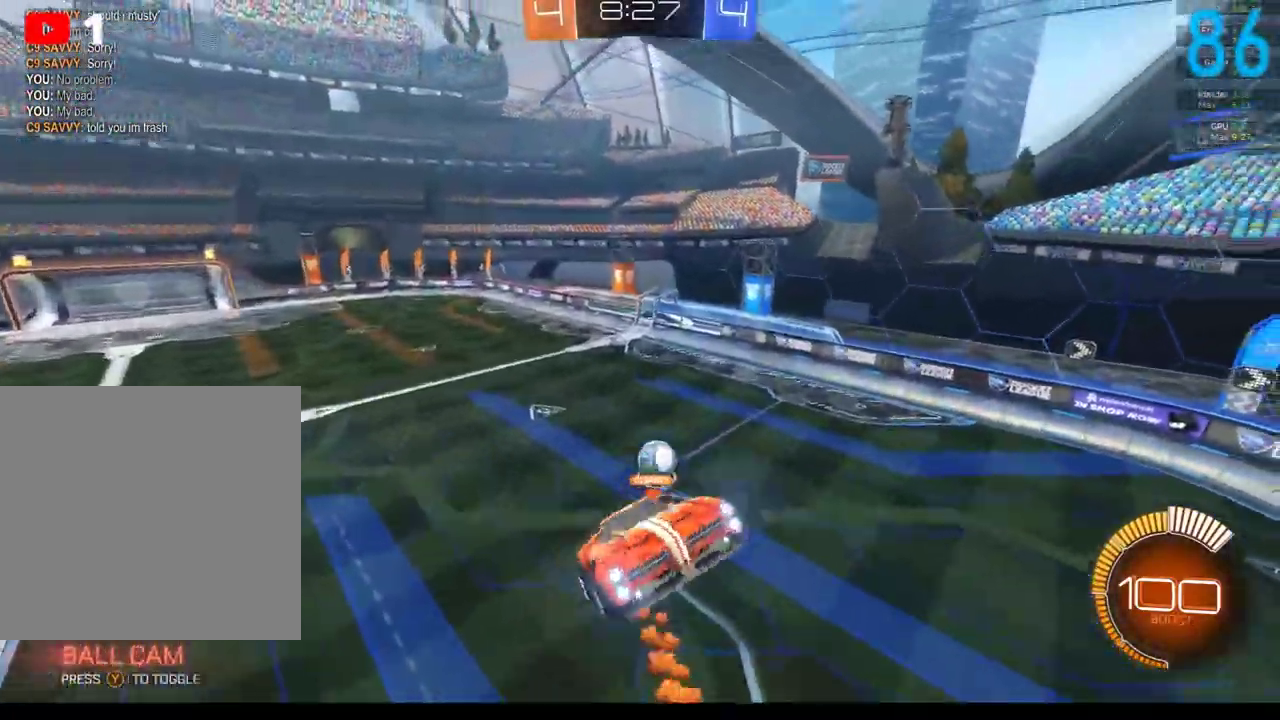
{"buttons": ["B", "R2"], "left_stick": "down-left", "right_stick": "center", "events": [[217, "left_stick", "up-right"], [283, "left_stick", "up"], [433, "left_stick", "left"], [500, "left_stick", "down-left"]]}
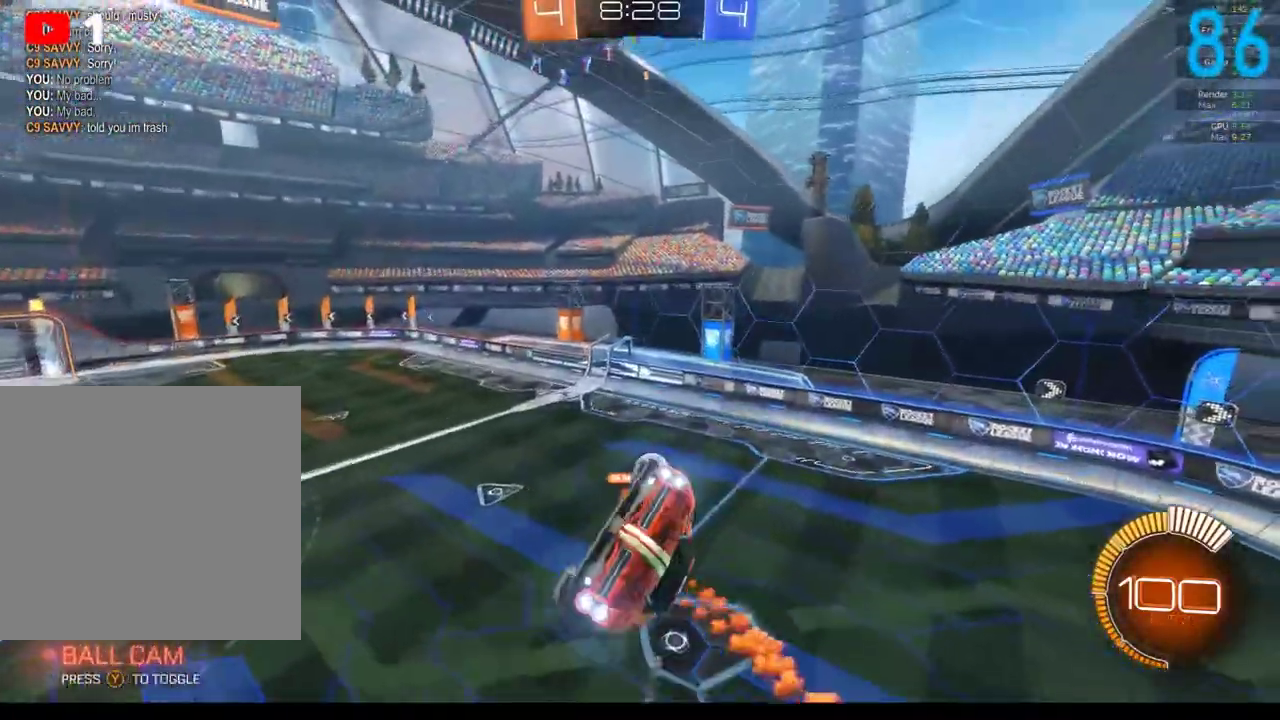
{"buttons": ["B", "R2"], "left_stick": "down-left", "right_stick": "center", "events": [[67, "left_stick", "down"], [167, "left_stick", "up-right"], [233, "left_stick", "up"], [317, "left_stick", "up-left"], [400, "left_stick", "left"], [483, "left_stick", "down-left"]]}
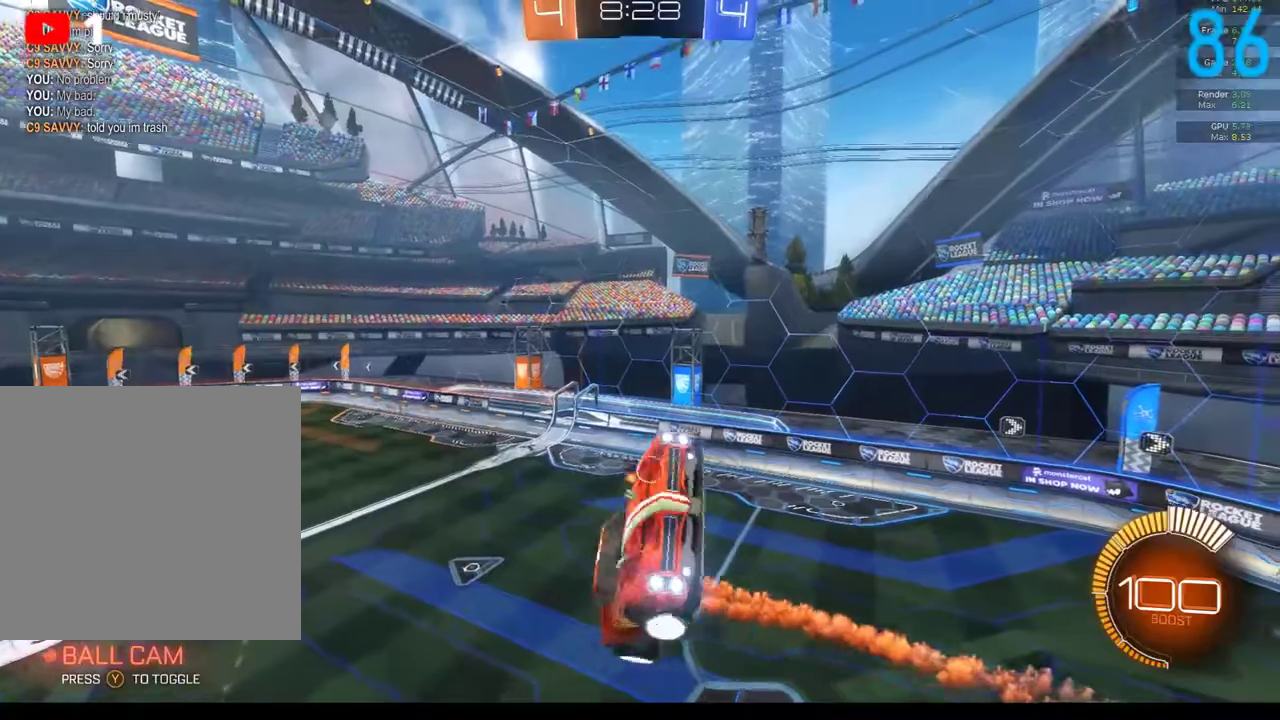
{"buttons": ["B", "R2"], "left_stick": "up-left", "right_stick": "center", "events": [[33, "left_stick", "down"], [150, "left_stick", "right"], [267, "left_stick", "up-right"], [333, "left_stick", "up"], [483, "left_stick", "up-left"]]}
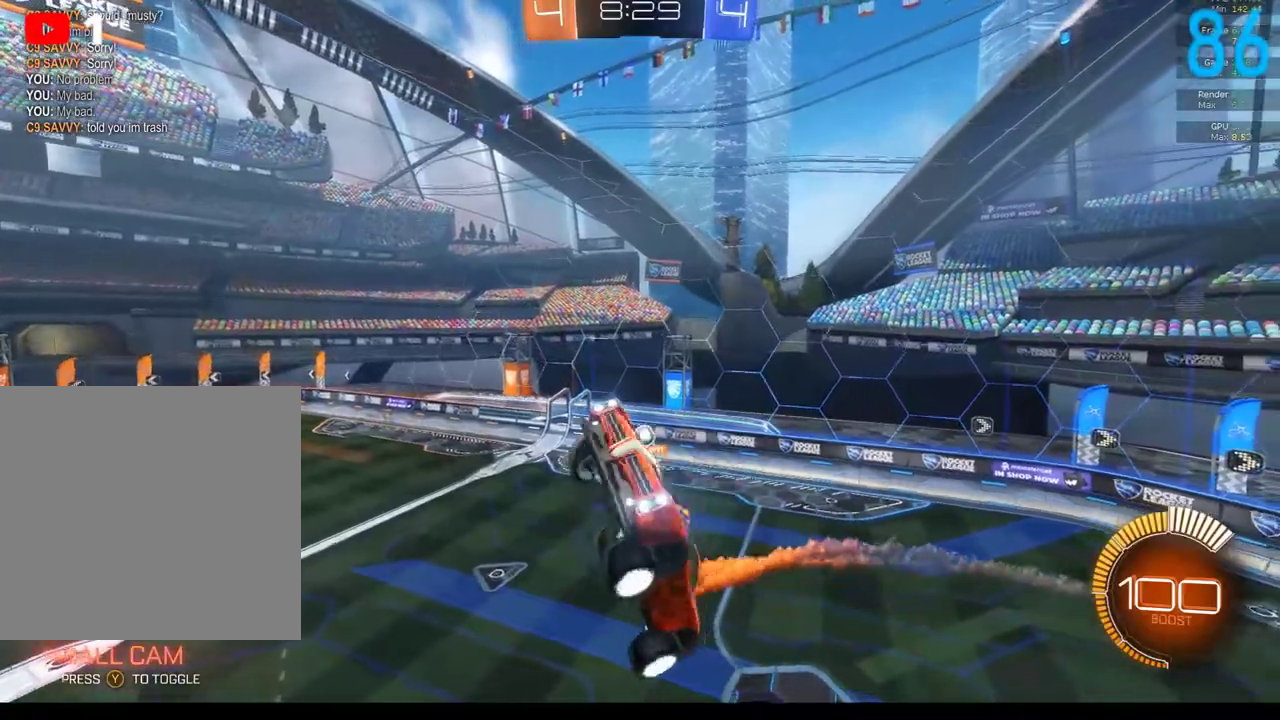
{"buttons": ["B", "R2"], "left_stick": "left", "right_stick": "center", "events": [[67, "left_stick", "left"], [150, "left_stick", "down-left"], [267, "left_stick", "right"], [317, "left_stick", "up-right"], [367, "left_stick", "up"], [450, "left_stick", "up-left"], [500, "left_stick", "left"]]}
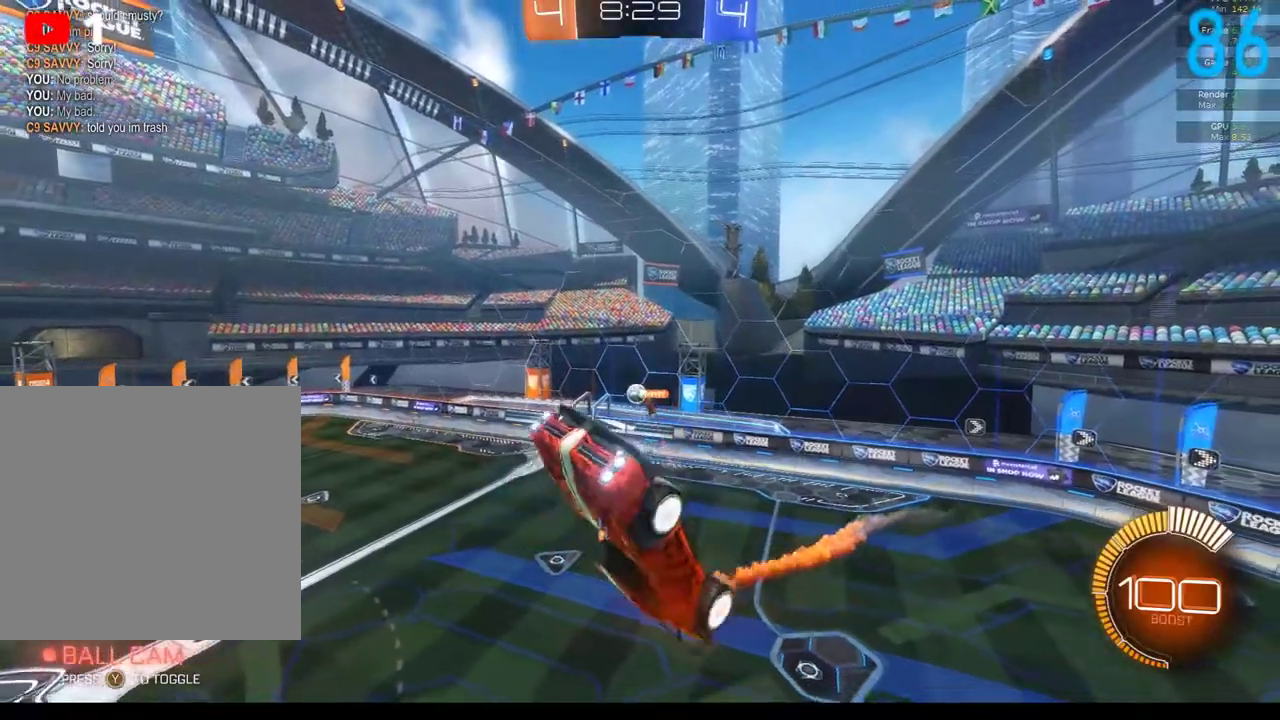
{"buttons": ["B", "R2"], "left_stick": "right", "right_stick": "center", "events": [[100, "left_stick", "down-left"], [150, "left_stick", "down"], [217, "B", "up"], [217, "left_stick", "down-right"], [283, "left_stick", "right"], [500, "B", "down"]]}
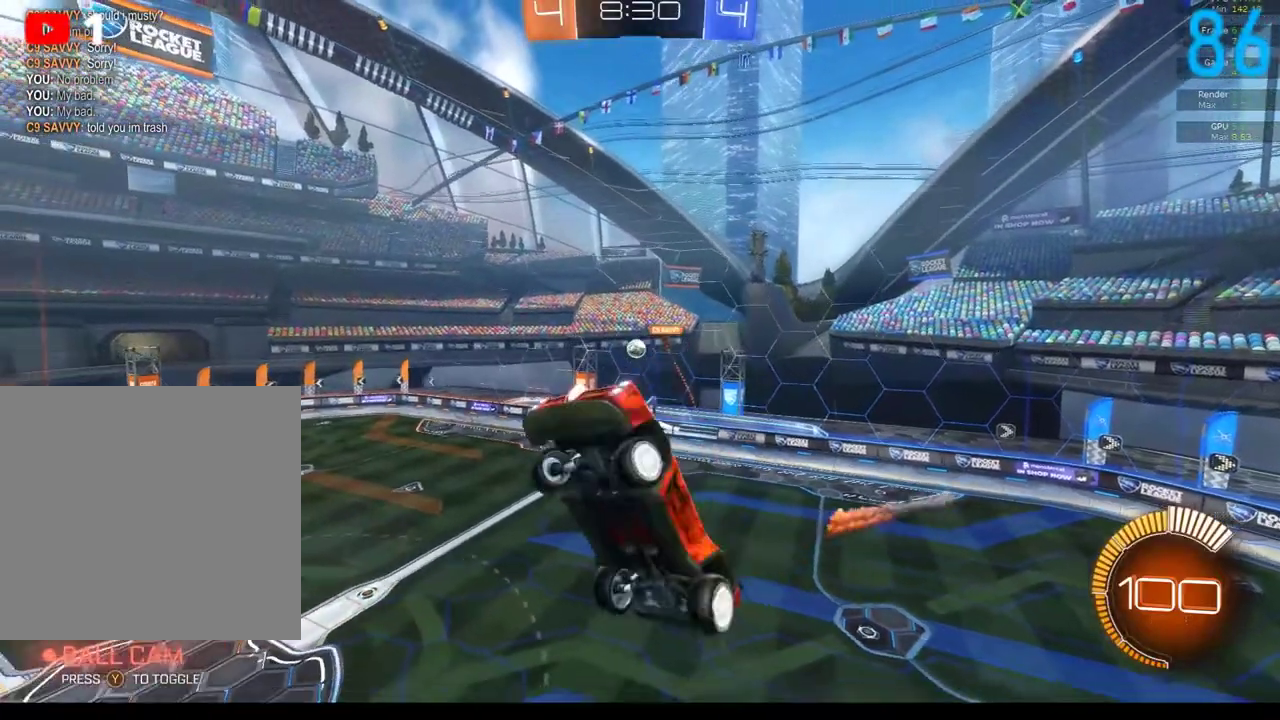
{"buttons": ["B", "R2"], "left_stick": "up", "right_stick": "center", "events": [[67, "left_stick", "up-right"], [167, "left_stick", "up"], [317, "left_stick", "up-right"], [483, "left_stick", "up"]]}
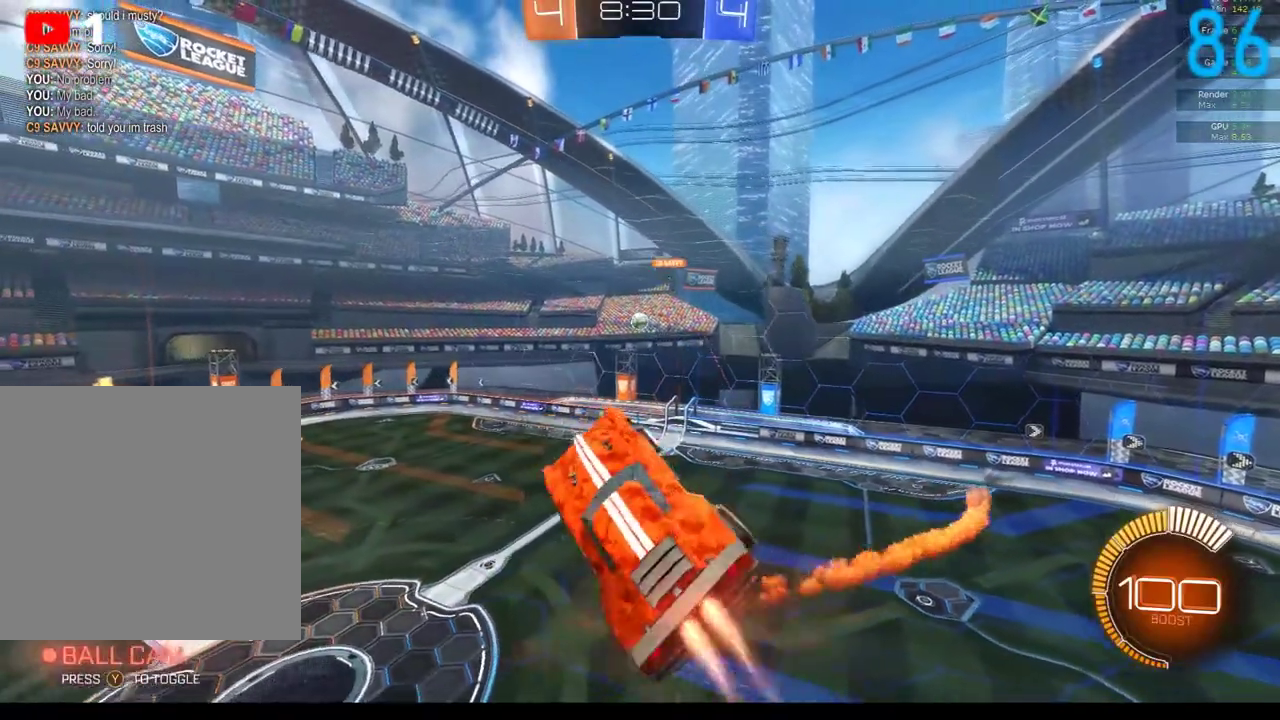
{"buttons": ["B", "R2"], "left_stick": "center", "right_stick": "center", "events": [[67, "left_stick", "up-left"], [183, "left_stick", "down-left"], [233, "left_stick", "down"], [317, "left_stick", "down-right"], [417, "left_stick", "right"], [500, "left_stick", "center"]]}
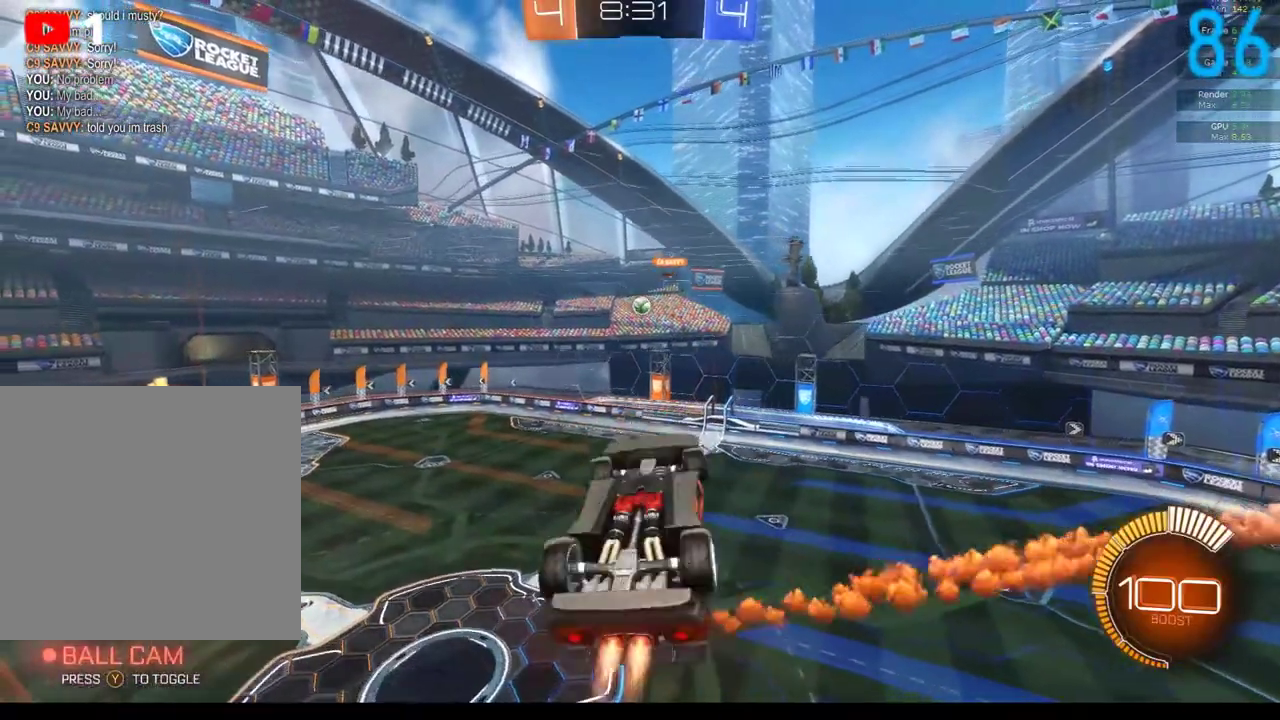
{"buttons": ["B", "R2"], "left_stick": "down-right", "right_stick": "center", "events": [[333, "left_stick", "left"], [400, "left_stick", "down-left"], [483, "left_stick", "down-right"]]}
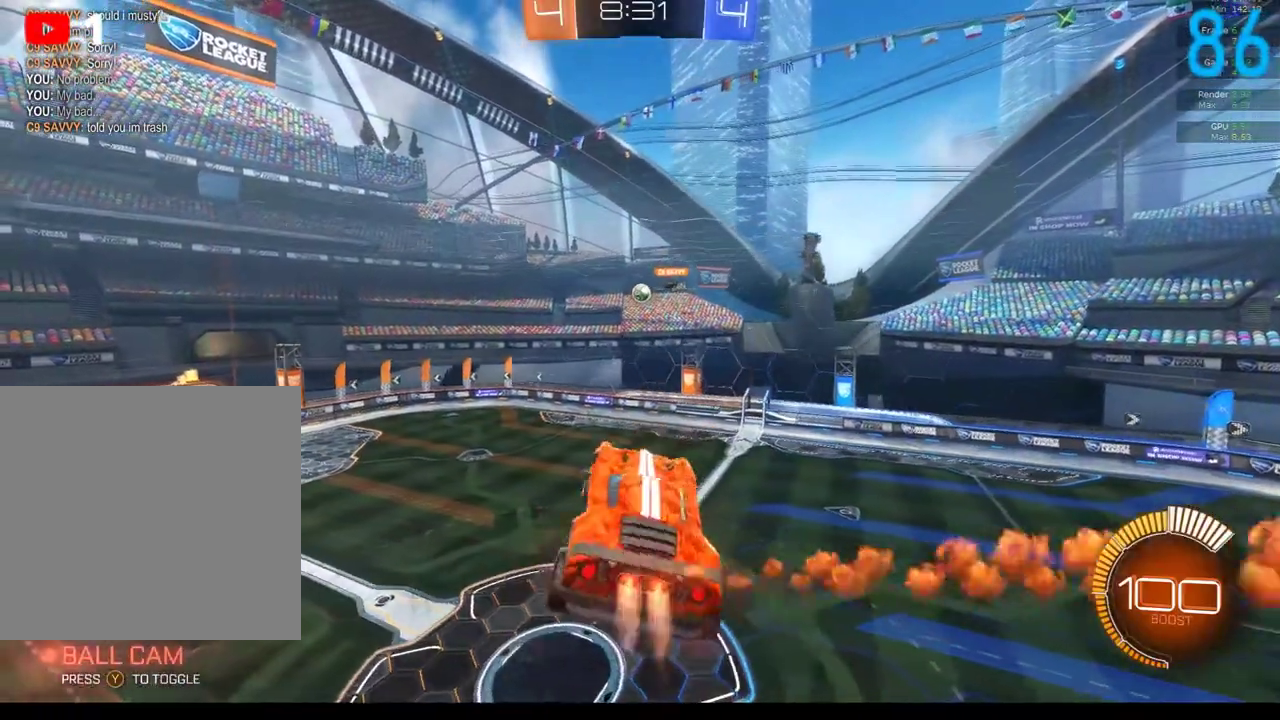
{"buttons": ["B", "R2"], "left_stick": "up-right", "right_stick": "center", "events": [[33, "left_stick", "right"], [167, "left_stick", "center"], [250, "left_stick", "down"], [317, "left_stick", "down-right"], [367, "left_stick", "right"], [450, "left_stick", "up-right"]]}
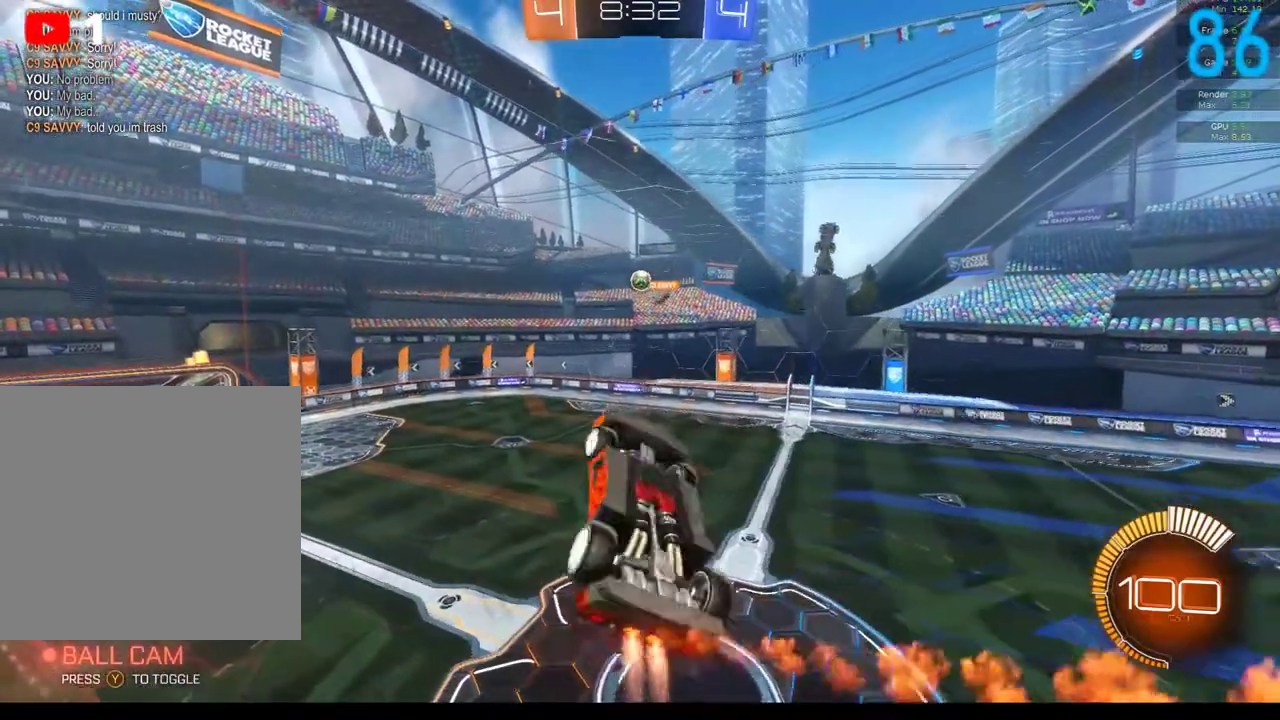
{"buttons": ["B", "R2"], "left_stick": "center", "right_stick": "center", "events": [[33, "left_stick", "up"], [83, "left_stick", "center"]]}
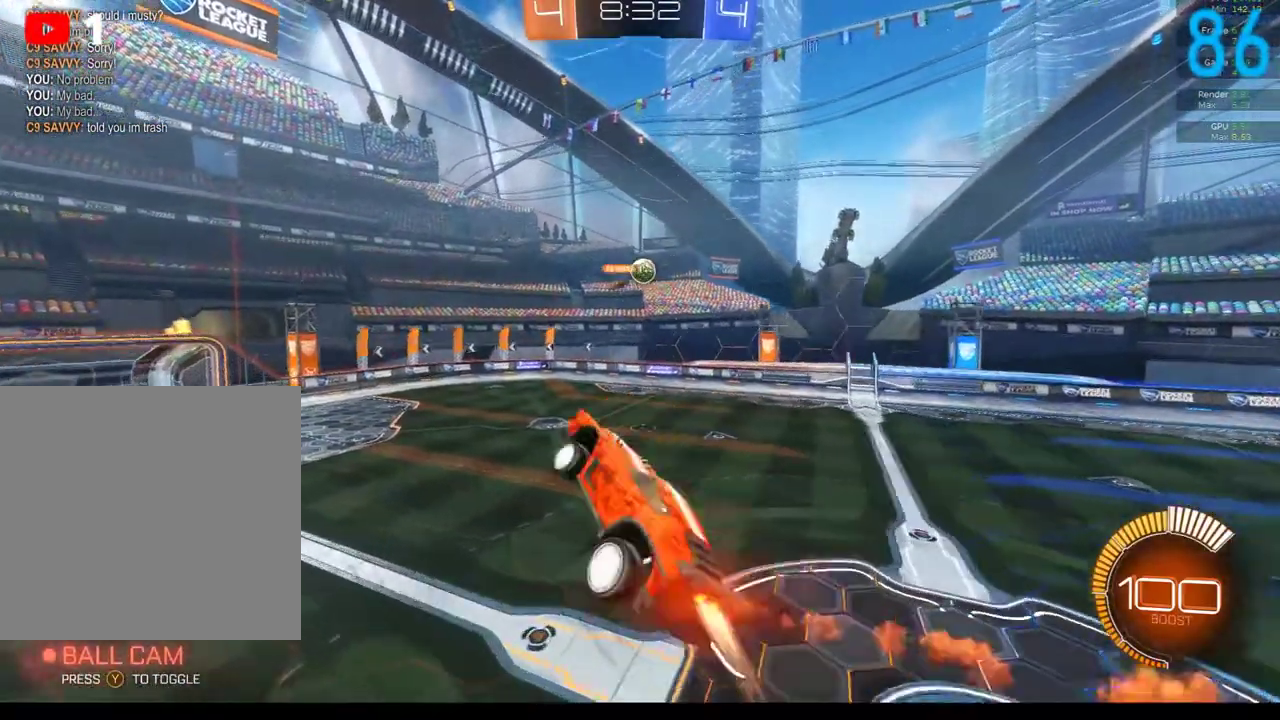
{"buttons": [], "left_stick": "left", "right_stick": "center", "events": [[67, "left_stick", "down-right"], [150, "B", "up"], [183, "R2", "up"], [233, "left_stick", "right"], [317, "left_stick", "up"], [433, "left_stick", "up-left"], [500, "left_stick", "left"]]}
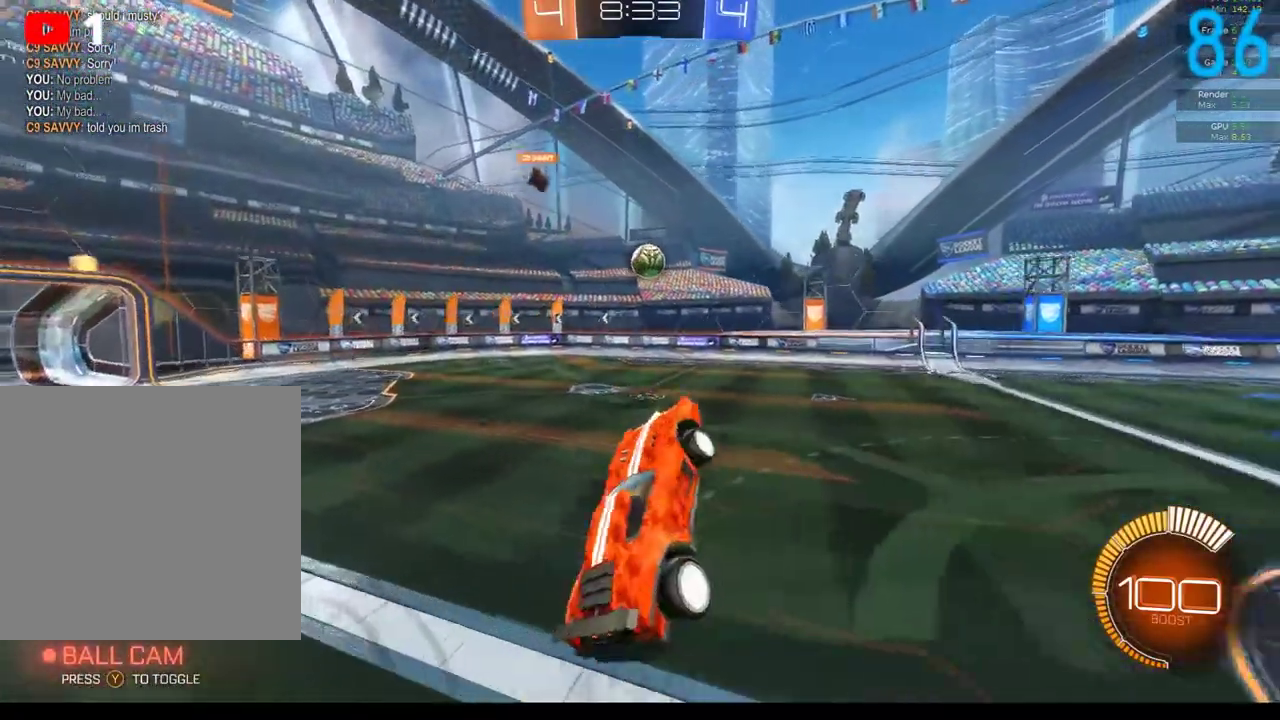
{"buttons": [], "left_stick": "right", "right_stick": "center", "events": [[350, "left_stick", "center"], [400, "left_stick", "right"]]}
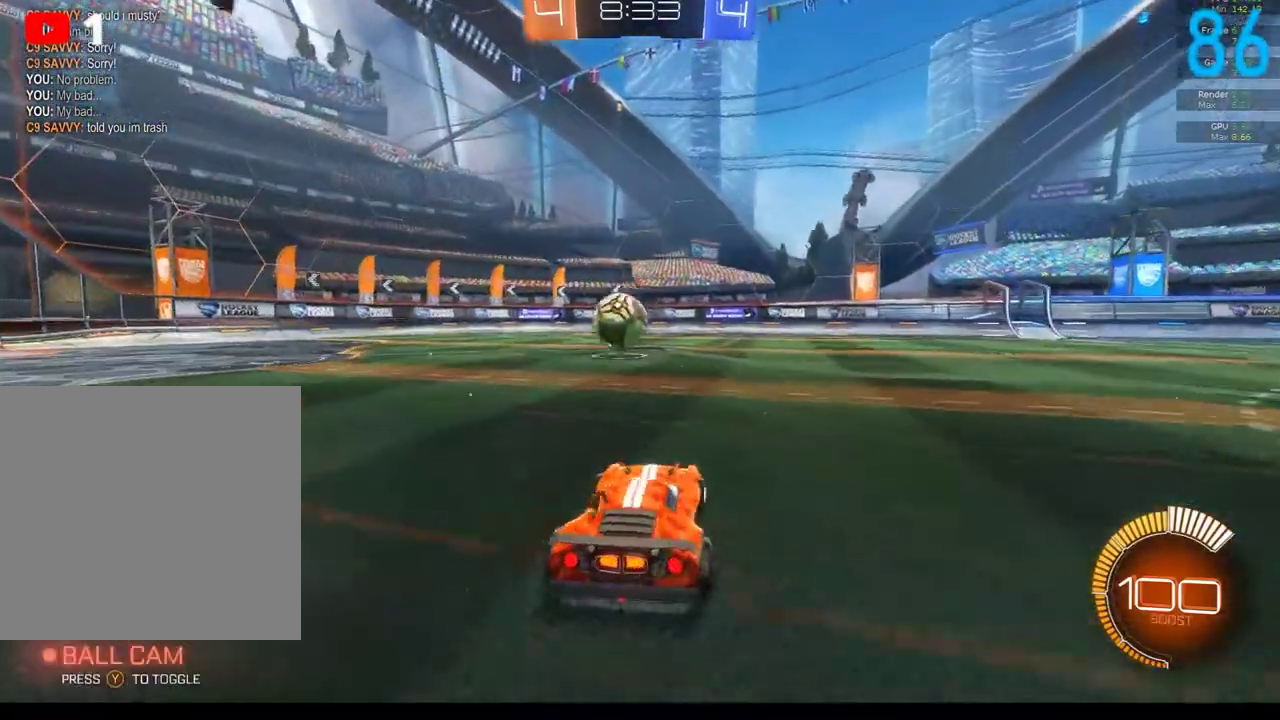
{"buttons": ["R2"], "left_stick": "left", "right_stick": "center", "events": [[117, "left_stick", "center"], [183, "left_stick", "left"], [200, "R2", "down"]]}
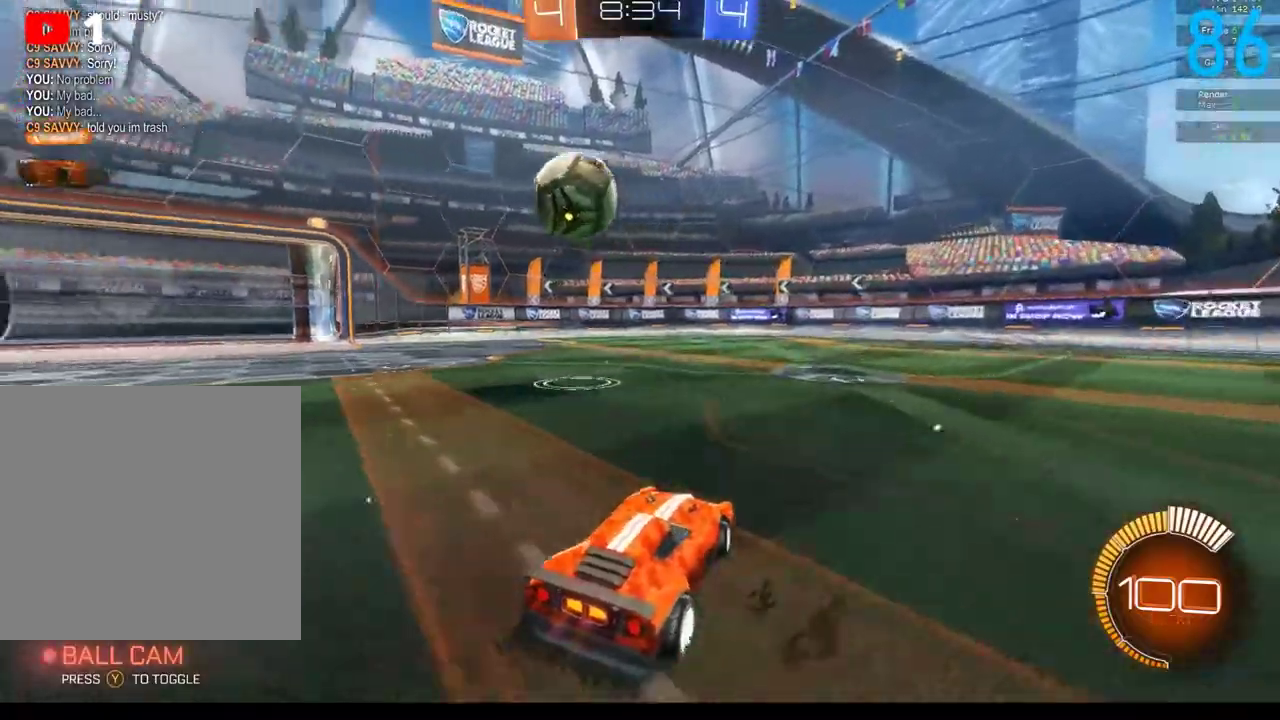
{"buttons": [], "left_stick": "left", "right_stick": "center", "events": [[250, "left_stick", "center"], [333, "R2", "up"], [400, "left_stick", "left"]]}
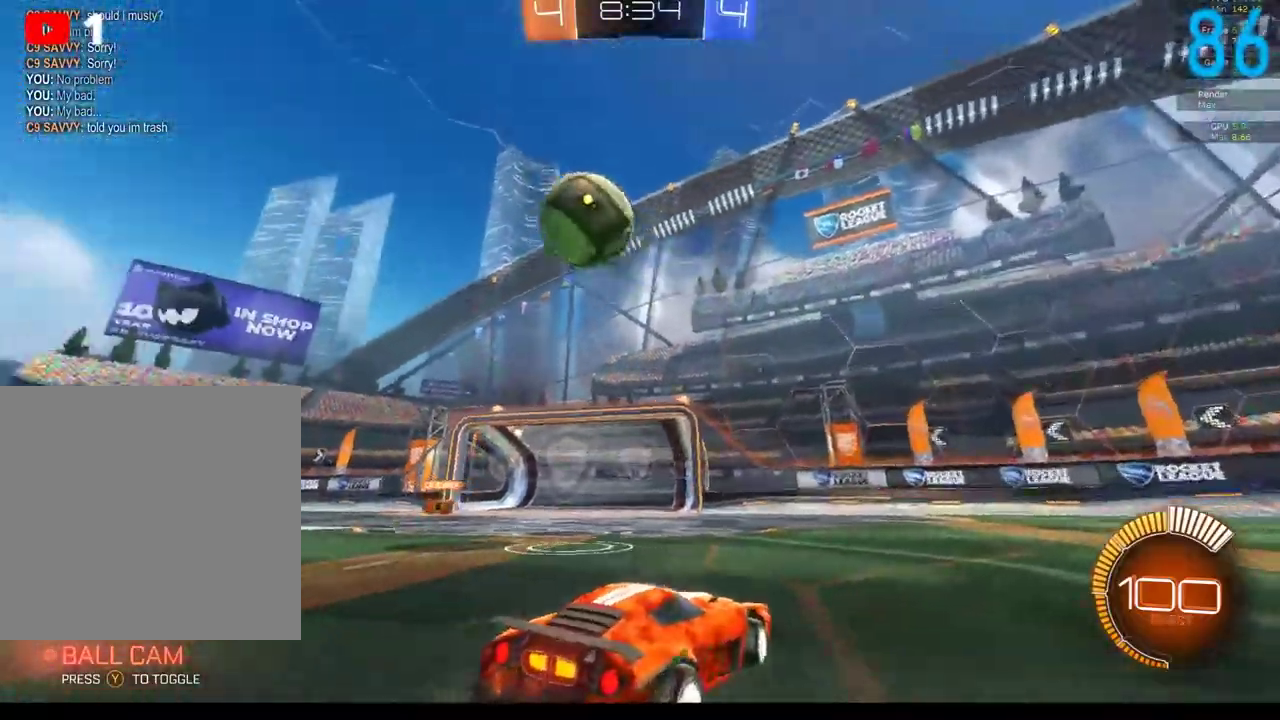
{"buttons": [], "left_stick": "center", "right_stick": "center", "events": [[117, "left_stick", "center"], [233, "left_stick", "left"], [283, "R2", "down"], [400, "left_stick", "center"], [483, "R2", "up"]]}
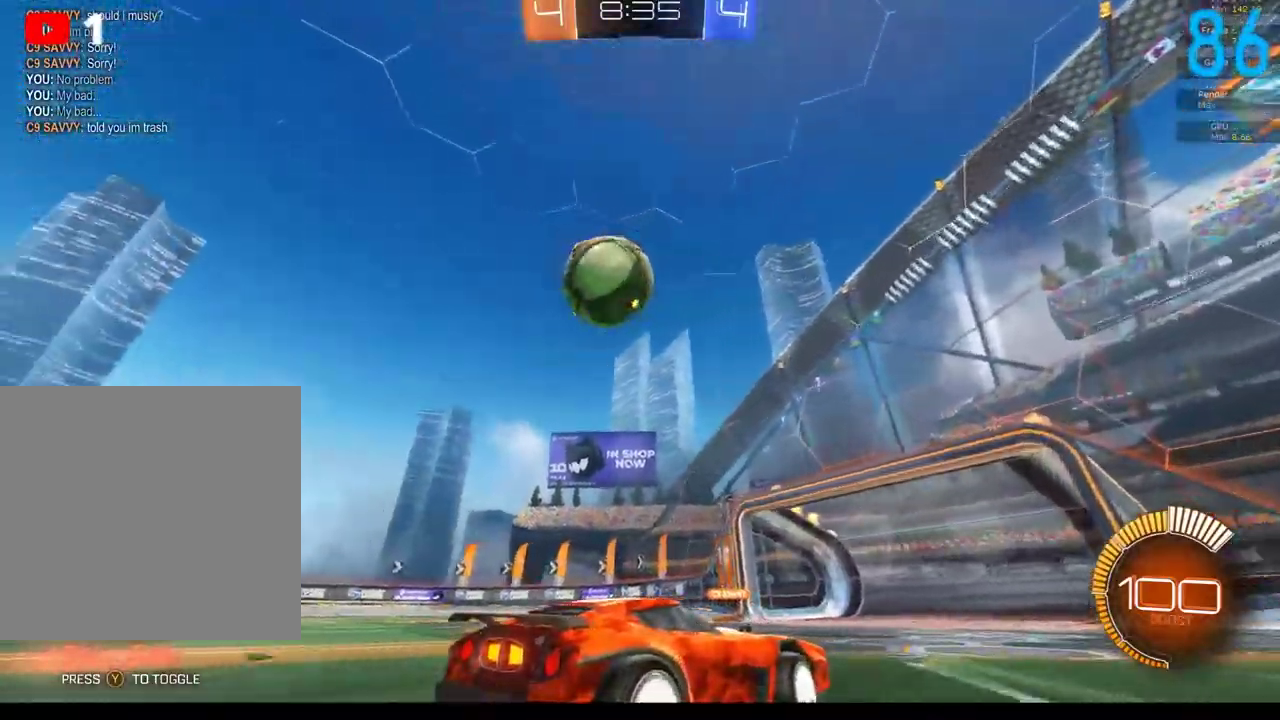
{"buttons": [], "left_stick": "center", "right_stick": "center", "events": [[67, "R2", "down"], [67, "left_stick", "left"], [233, "left_stick", "center"], [283, "left_stick", "left"], [317, "R2", "up"], [450, "left_stick", "center"]]}
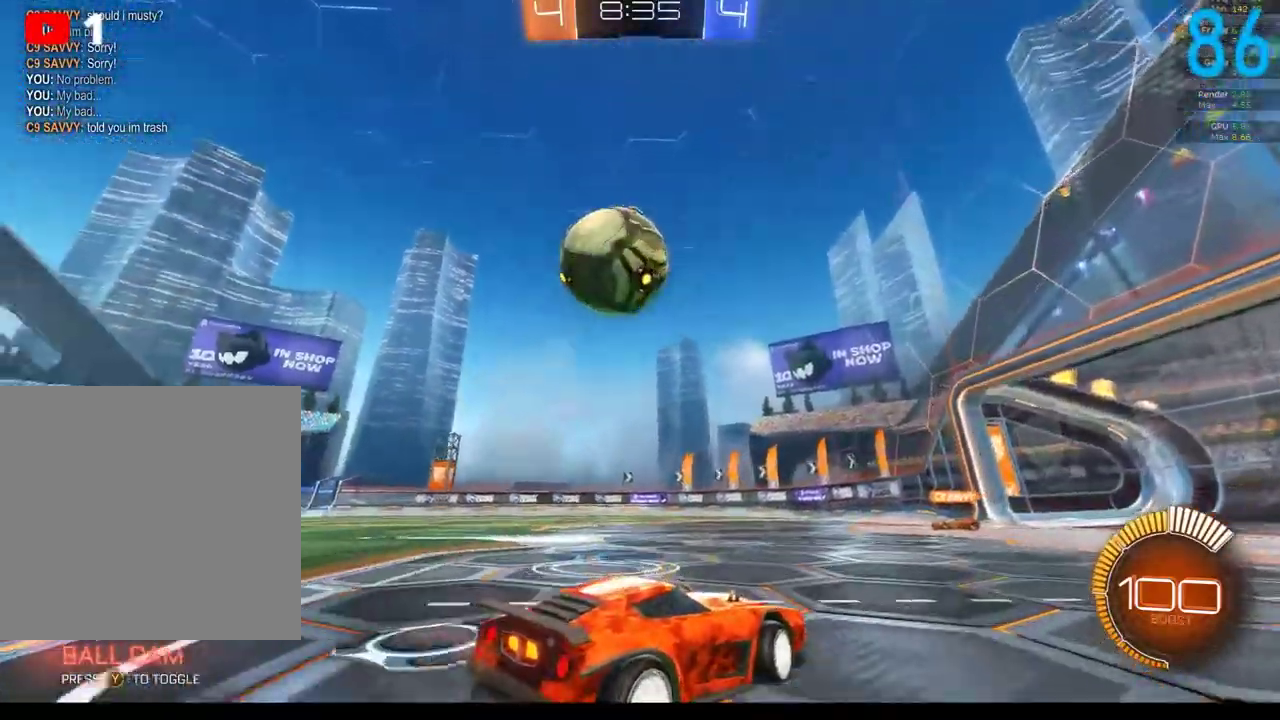
{"buttons": ["R2"], "left_stick": "left", "right_stick": "center", "events": [[167, "R2", "down"], [183, "left_stick", "left"], [217, "B", "down"], [500, "B", "up"]]}
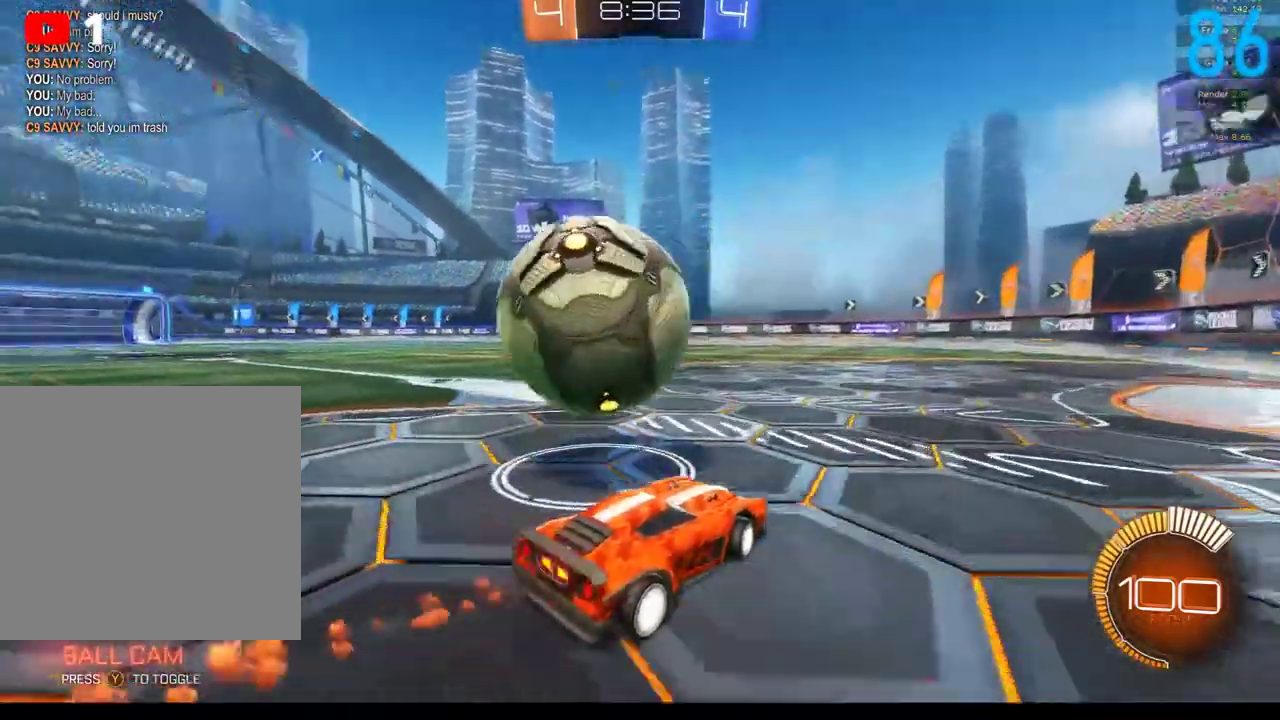
{"buttons": ["B", "R2"], "left_stick": "left", "right_stick": "center", "events": [[33, "R2", "up"], [150, "L2", "down"], [317, "left_stick", "center"], [367, "B", "down"], [367, "L2", "up"], [367, "R2", "down"], [450, "left_stick", "left"]]}
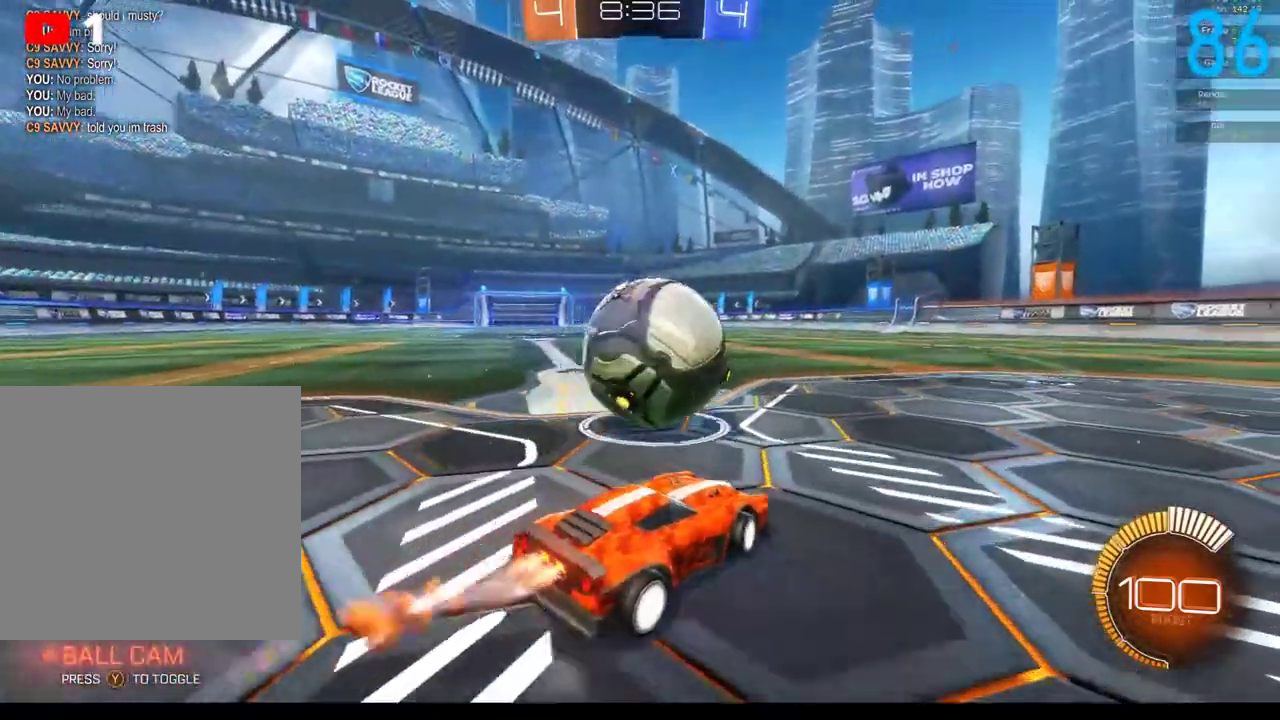
{"buttons": ["R2"], "left_stick": "left", "right_stick": "center", "events": [[50, "B", "up"], [117, "left_stick", "center"], [150, "R2", "up"], [233, "R2", "down"], [383, "left_stick", "left"]]}
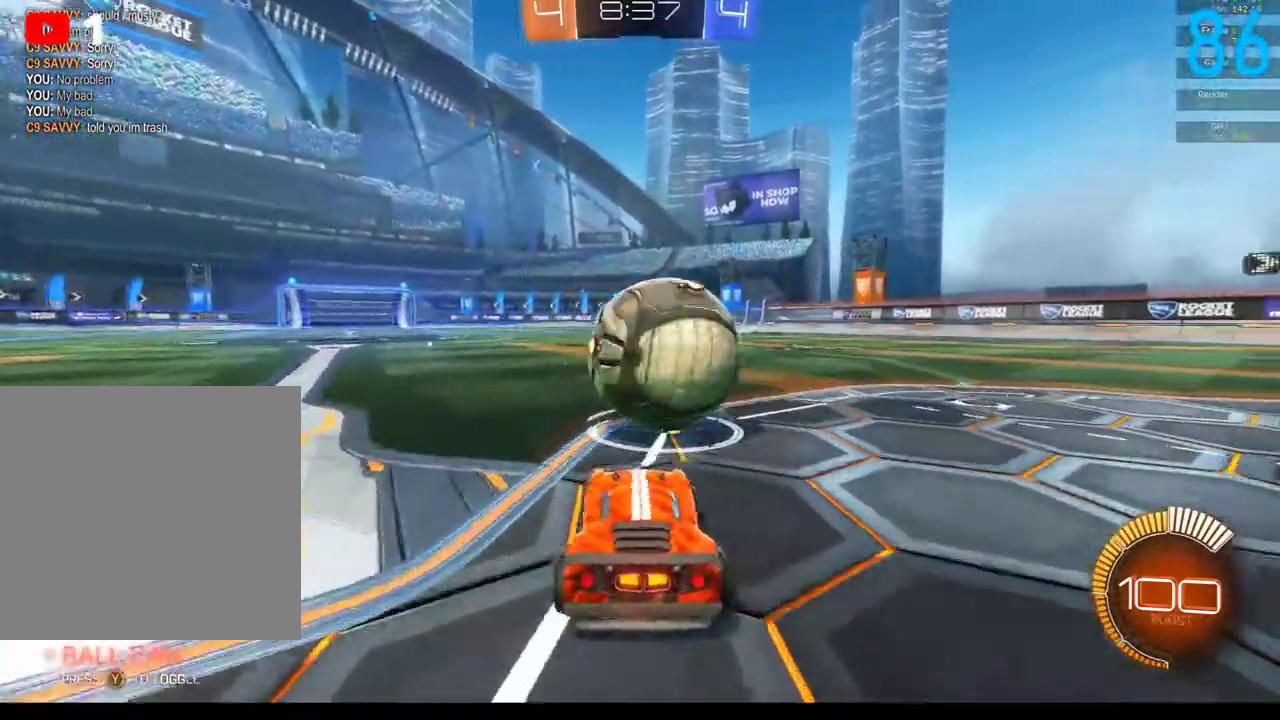
{"buttons": ["R2"], "left_stick": "up-right", "right_stick": "center"}